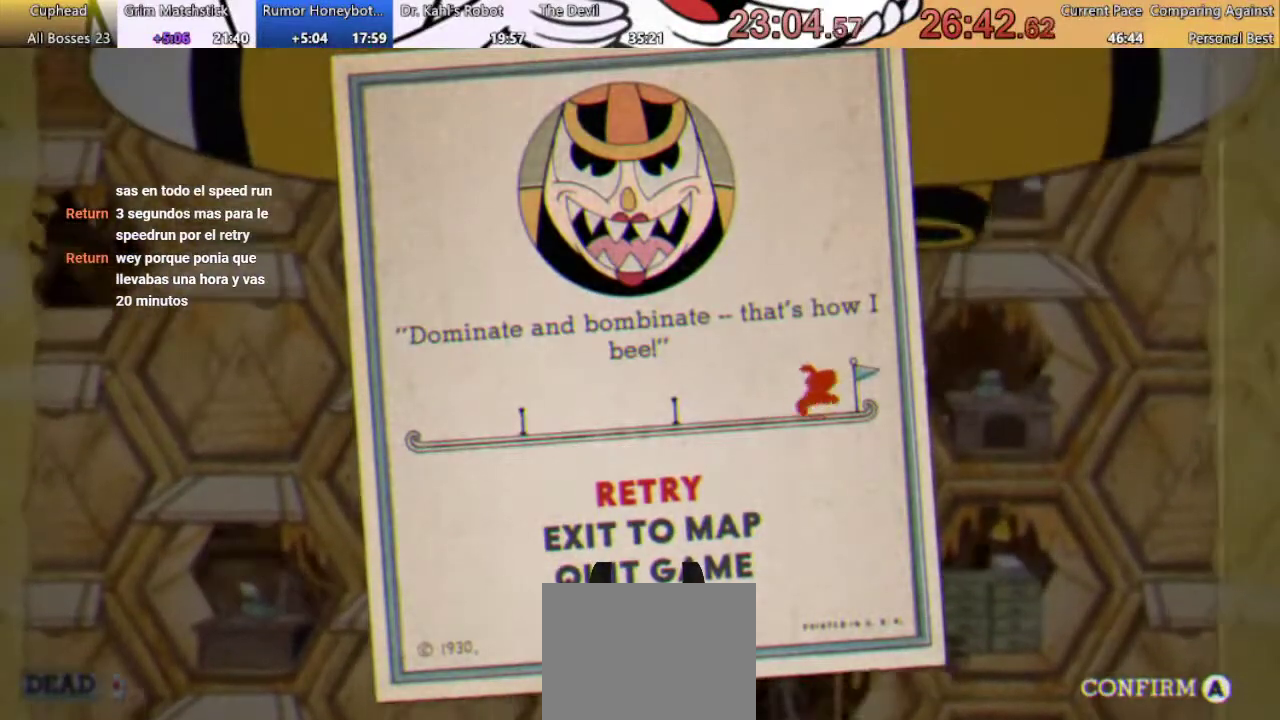
Gameplay with a controller (Xbox layout); each line is a JSON object with the inputs held at the frame after it. "events" lists button and stick changes between this image and that frame as [ms after this image, input, new state], when the widget could be followed in between. Not read: L2 L3 R2 R3.
{"buttons": [], "left_stick": "center", "right_stick": "center", "events": []}
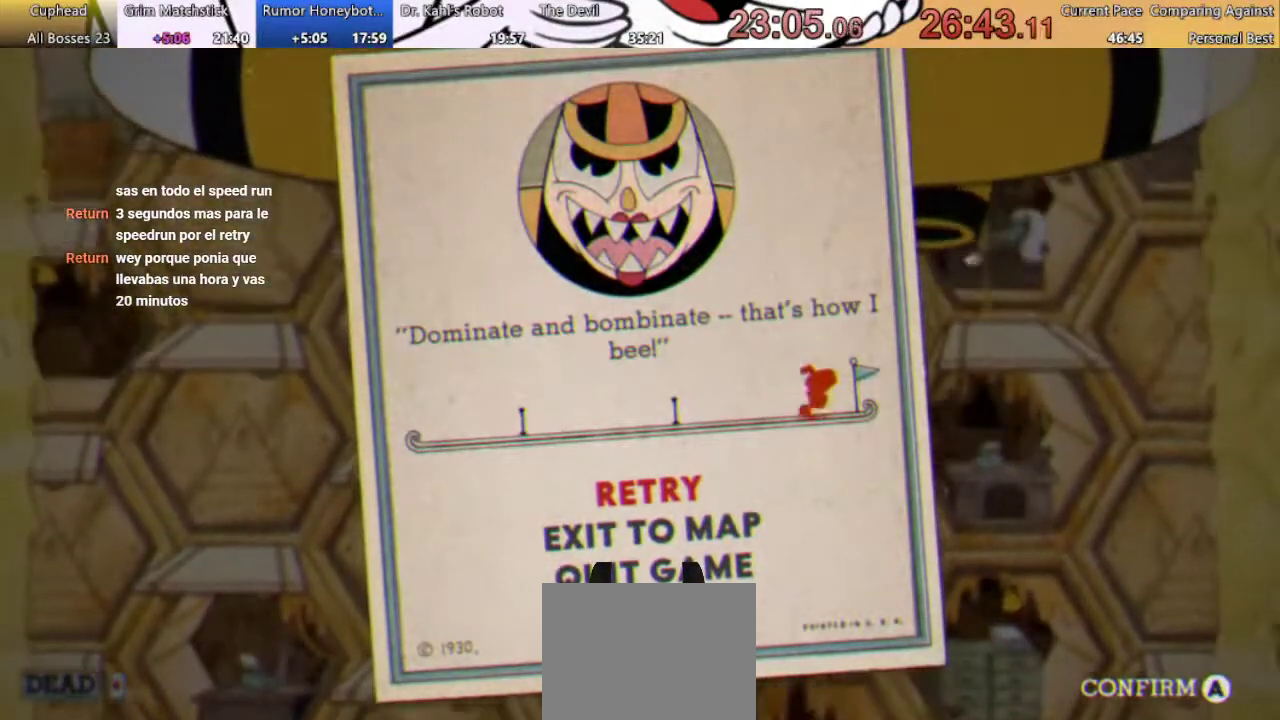
{"buttons": ["A"], "left_stick": "center", "right_stick": "center", "events": [[400, "A", "down"]]}
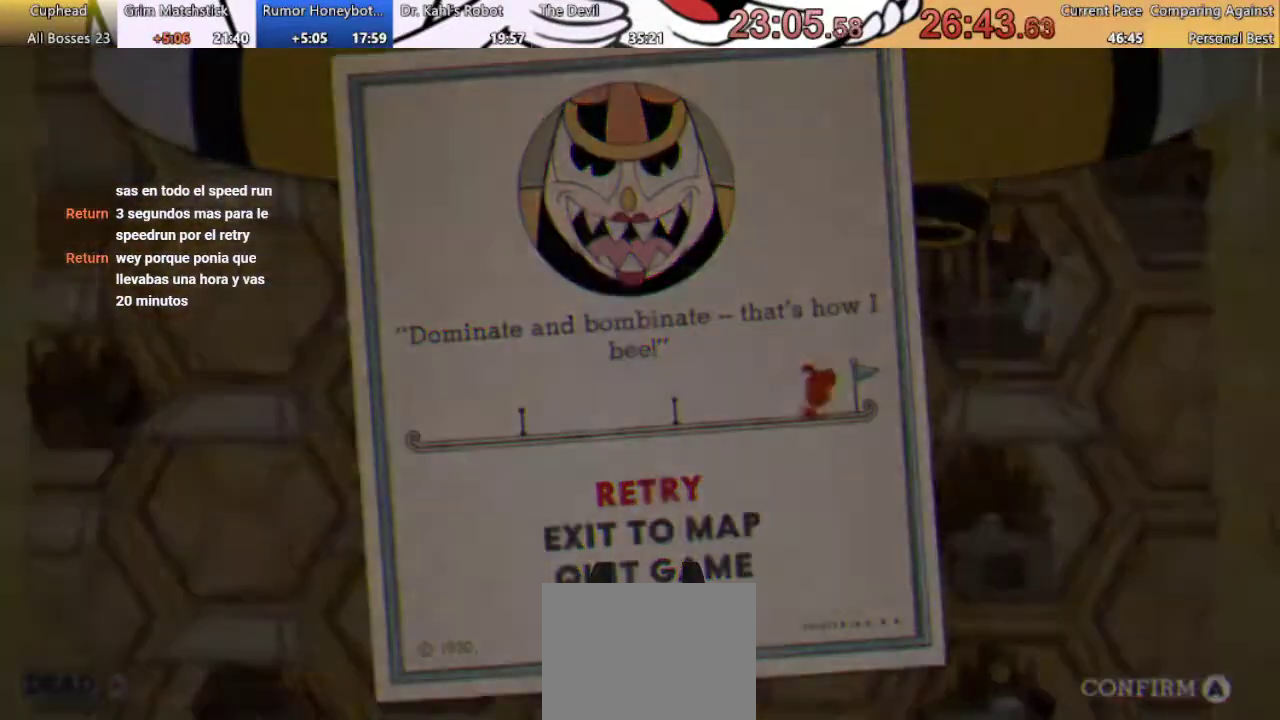
{"buttons": [], "left_stick": "center", "right_stick": "center", "events": [[33, "A", "up"]]}
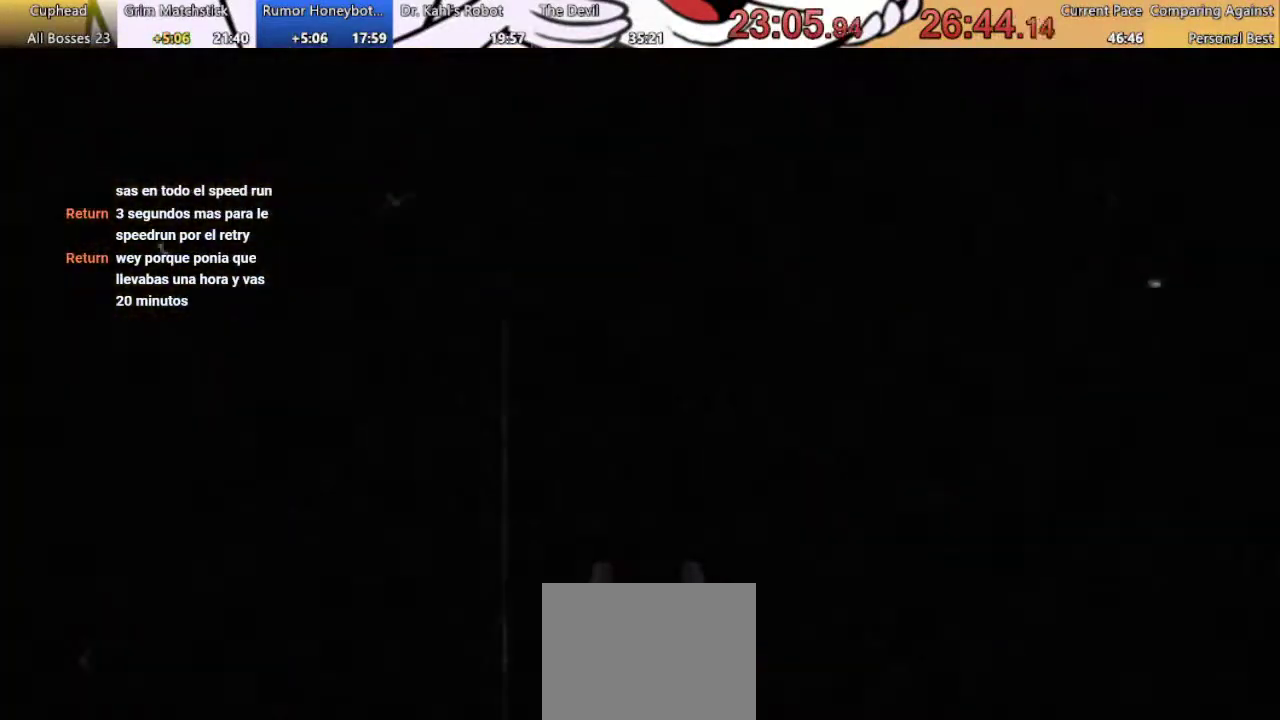
{"buttons": [], "left_stick": "center", "right_stick": "center", "events": []}
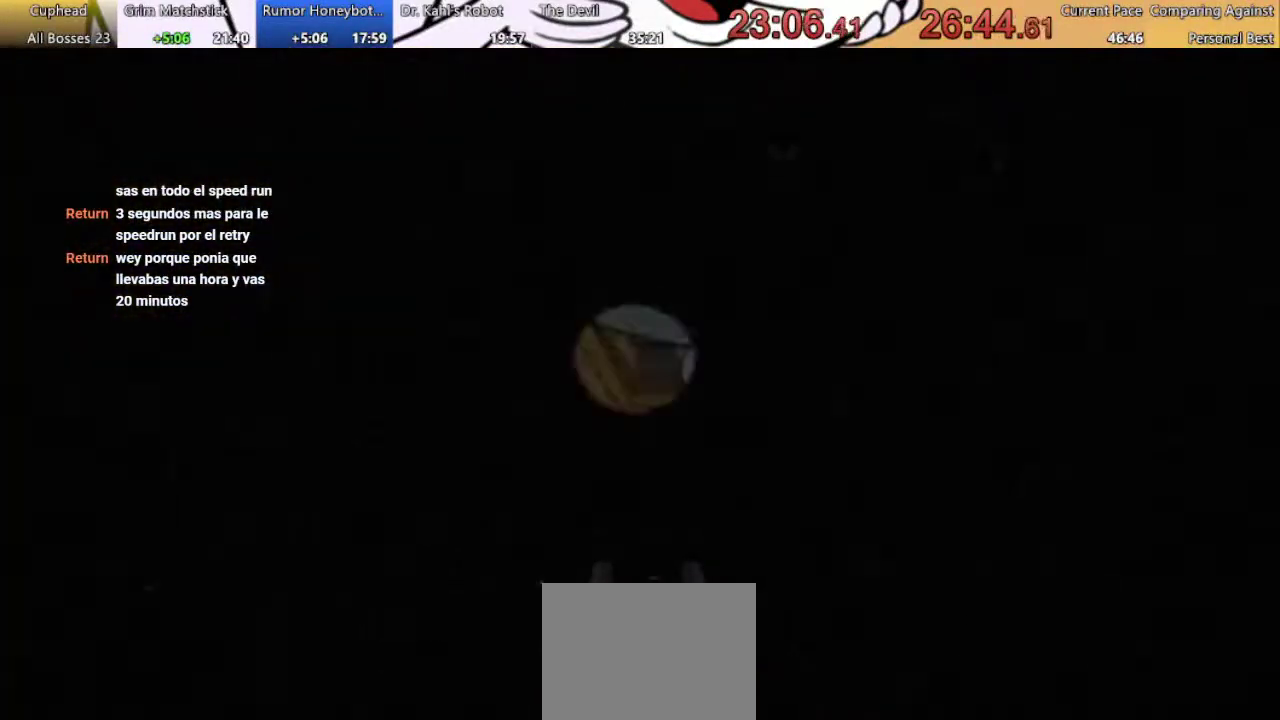
{"buttons": [], "left_stick": "center", "right_stick": "center", "events": []}
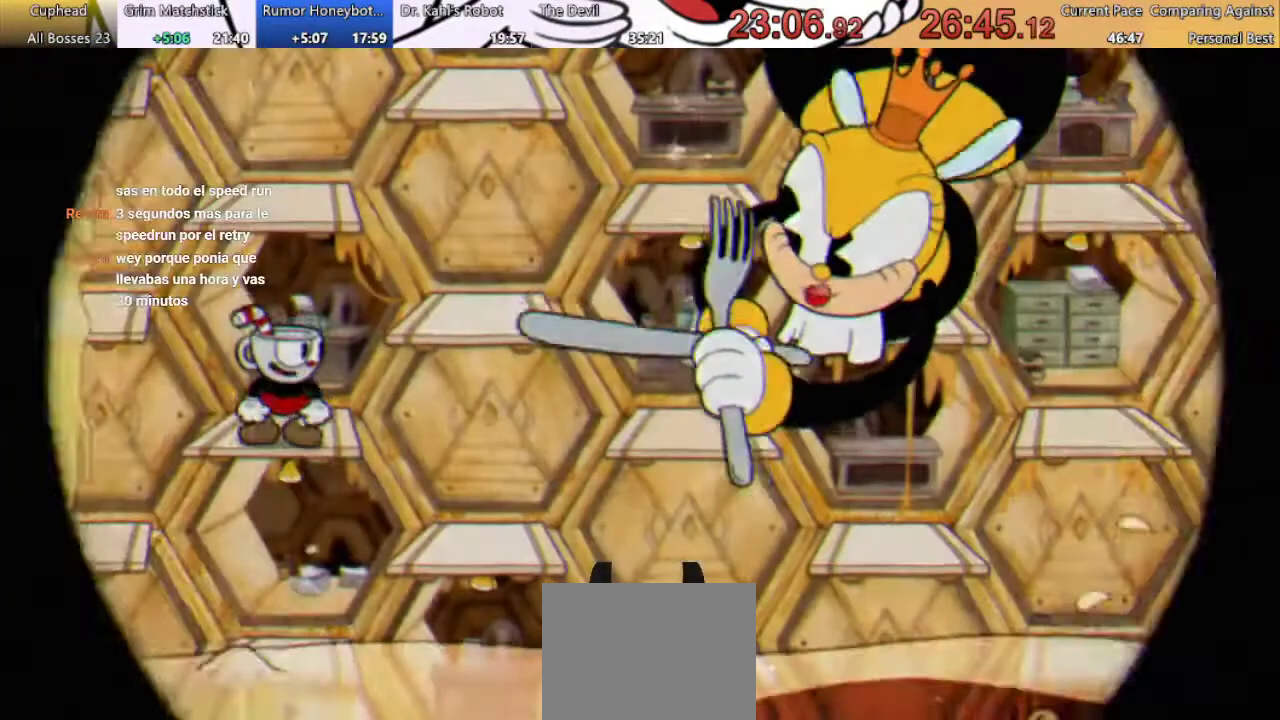
{"buttons": [], "left_stick": "center", "right_stick": "center", "events": []}
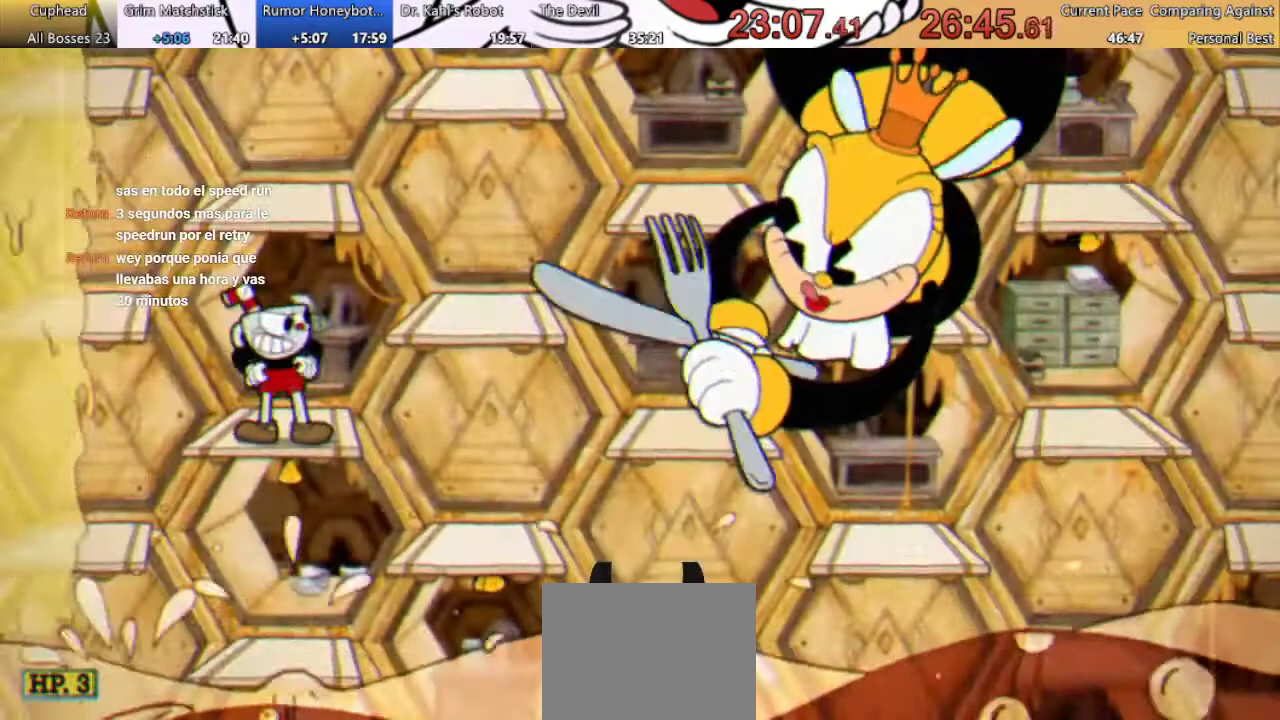
{"buttons": [], "left_stick": "center", "right_stick": "center", "events": []}
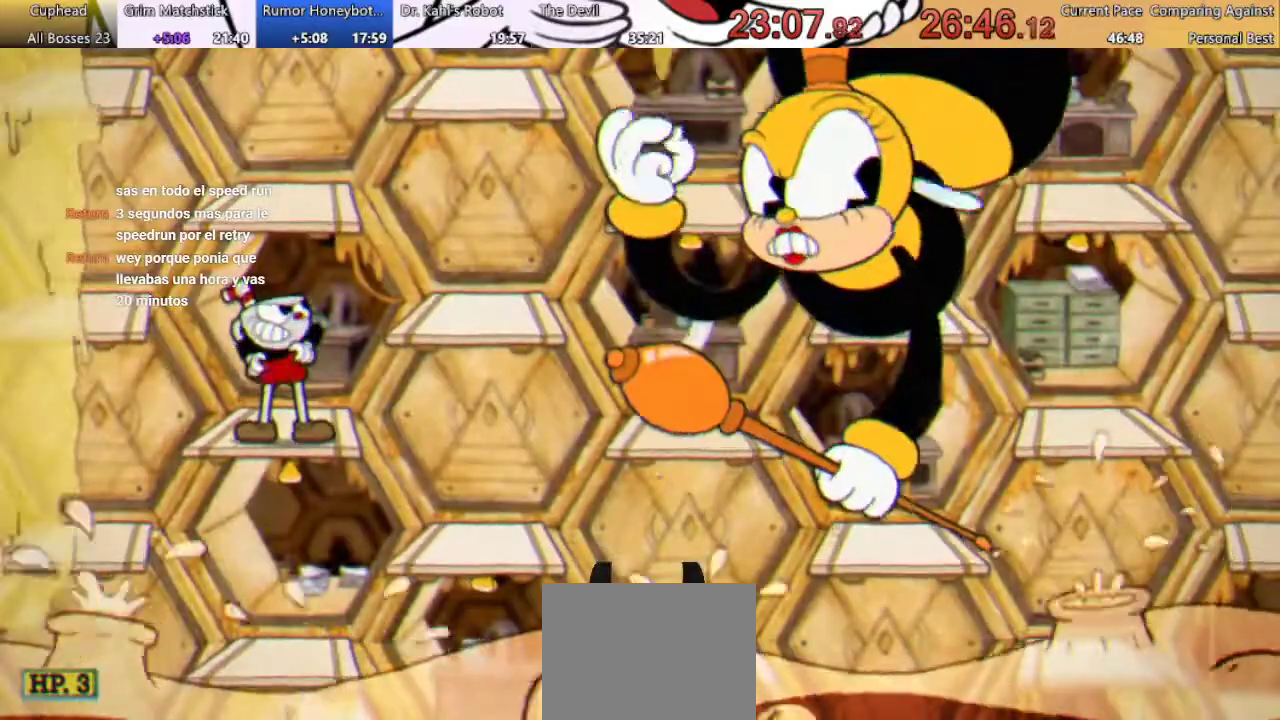
{"buttons": ["DPAD_RIGHT"], "left_stick": "center", "right_stick": "center", "events": [[67, "DPAD_RIGHT", "down"]]}
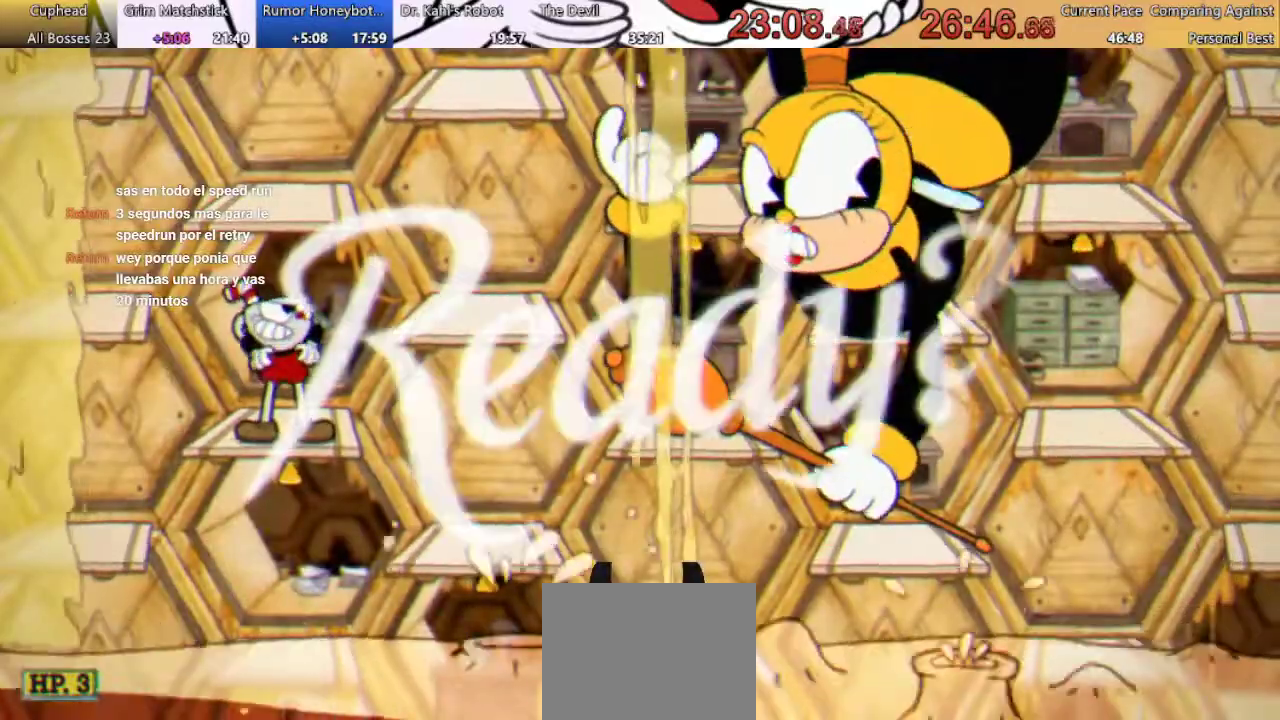
{"buttons": ["DPAD_RIGHT"], "left_stick": "center", "right_stick": "center", "events": []}
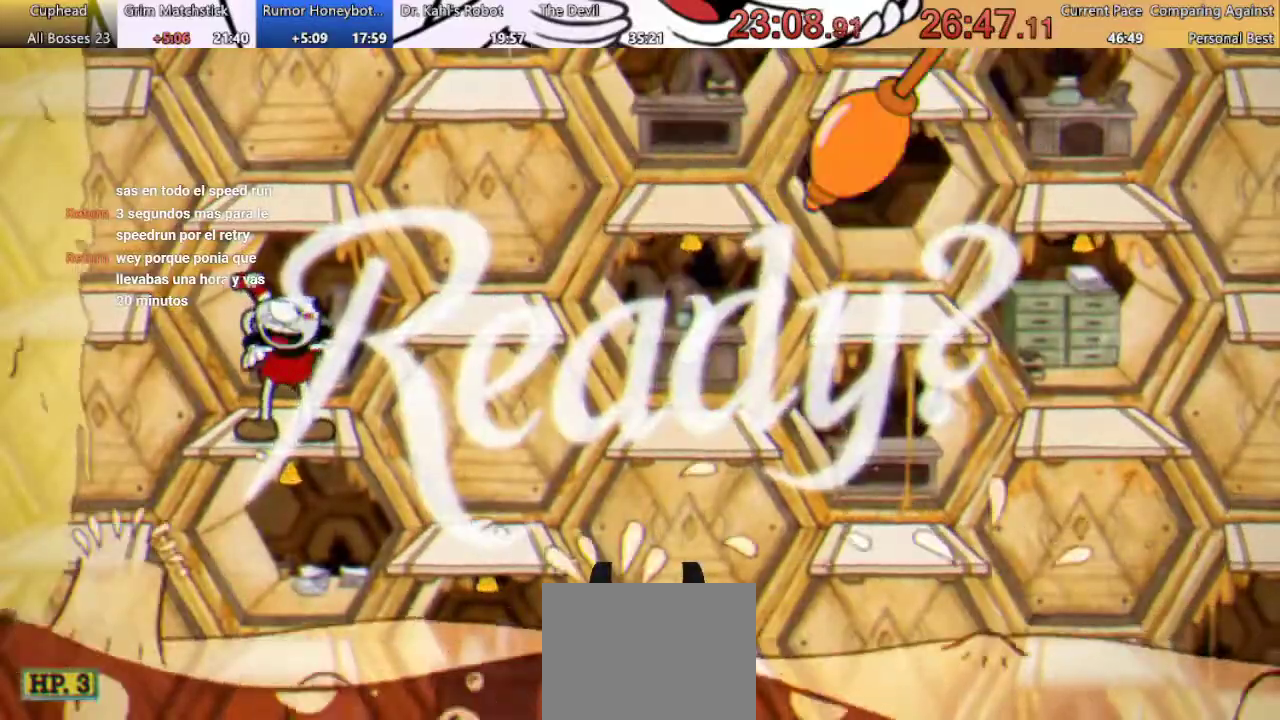
{"buttons": ["DPAD_RIGHT"], "left_stick": "center", "right_stick": "center", "events": []}
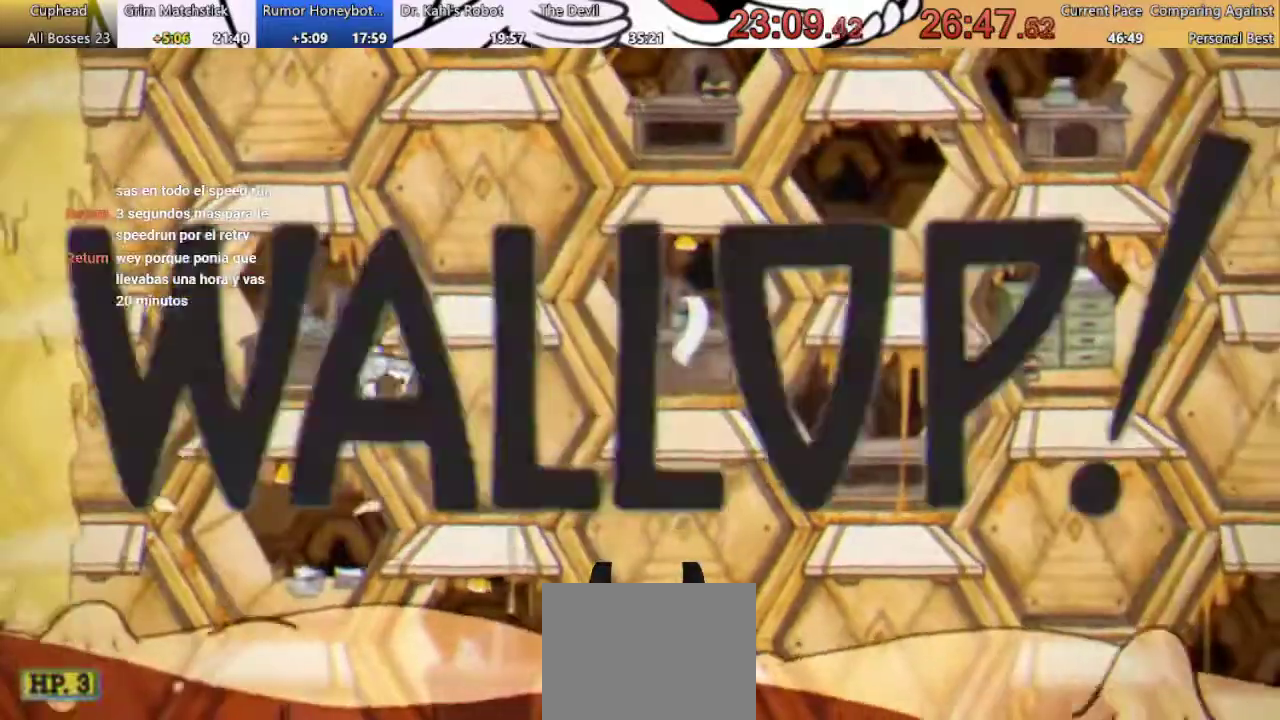
{"buttons": ["A", "DPAD_RIGHT"], "left_stick": "center", "right_stick": "center", "events": [[233, "DPAD_RIGHT", "up"], [433, "A", "down"], [433, "DPAD_RIGHT", "down"]]}
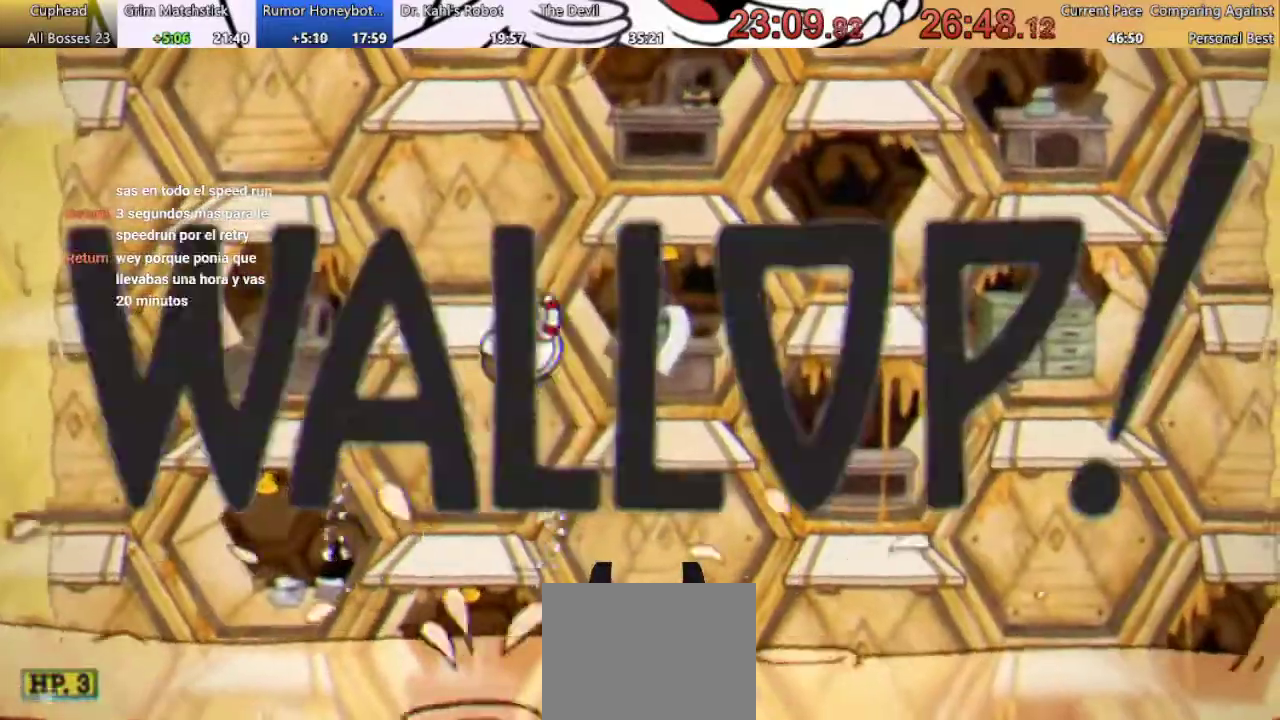
{"buttons": ["R1"], "left_stick": "center", "right_stick": "center", "events": [[67, "A", "up"], [167, "R1", "down"], [200, "X", "down"], [233, "DPAD_RIGHT", "up"], [300, "X", "up"], [400, "X", "down"], [467, "X", "up"]]}
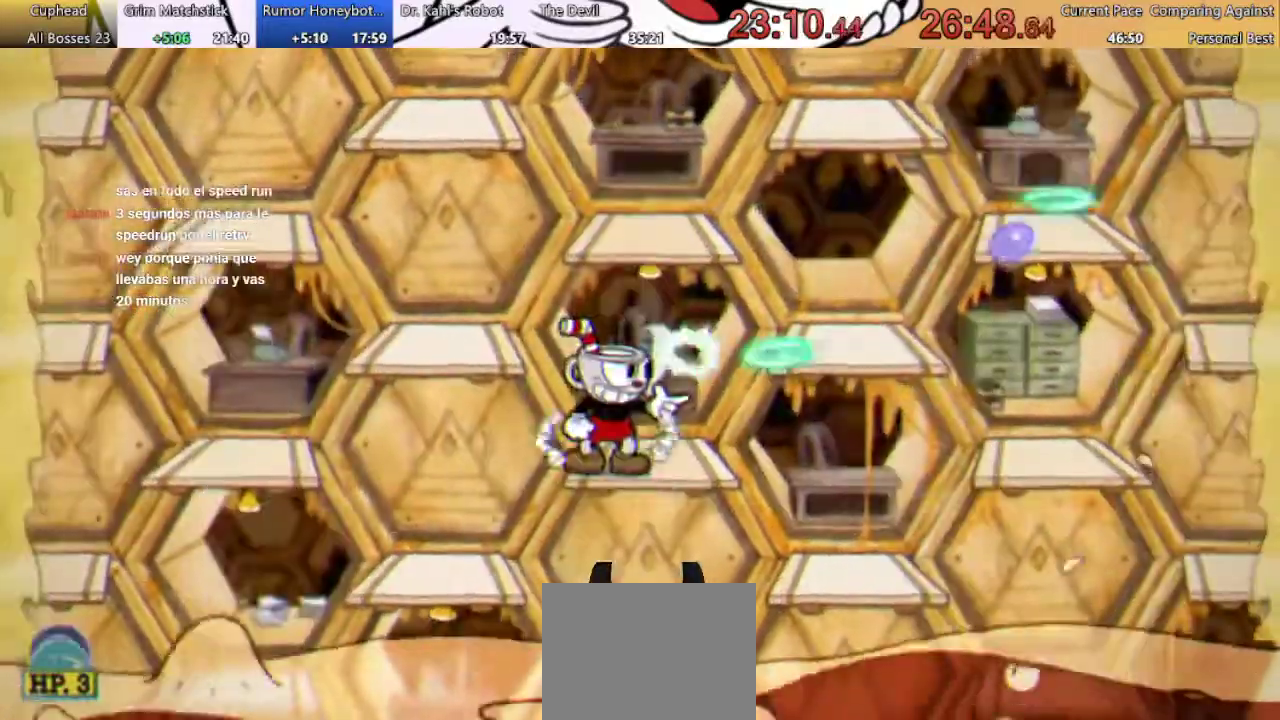
{"buttons": ["R1", "DPAD_RIGHT"], "left_stick": "center", "right_stick": "center", "events": [[33, "X", "down"], [133, "X", "up"], [167, "DPAD_RIGHT", "down"], [200, "X", "down"], [267, "DPAD_RIGHT", "up"], [267, "X", "up"], [367, "X", "down"], [433, "DPAD_RIGHT", "down"], [433, "X", "up"]]}
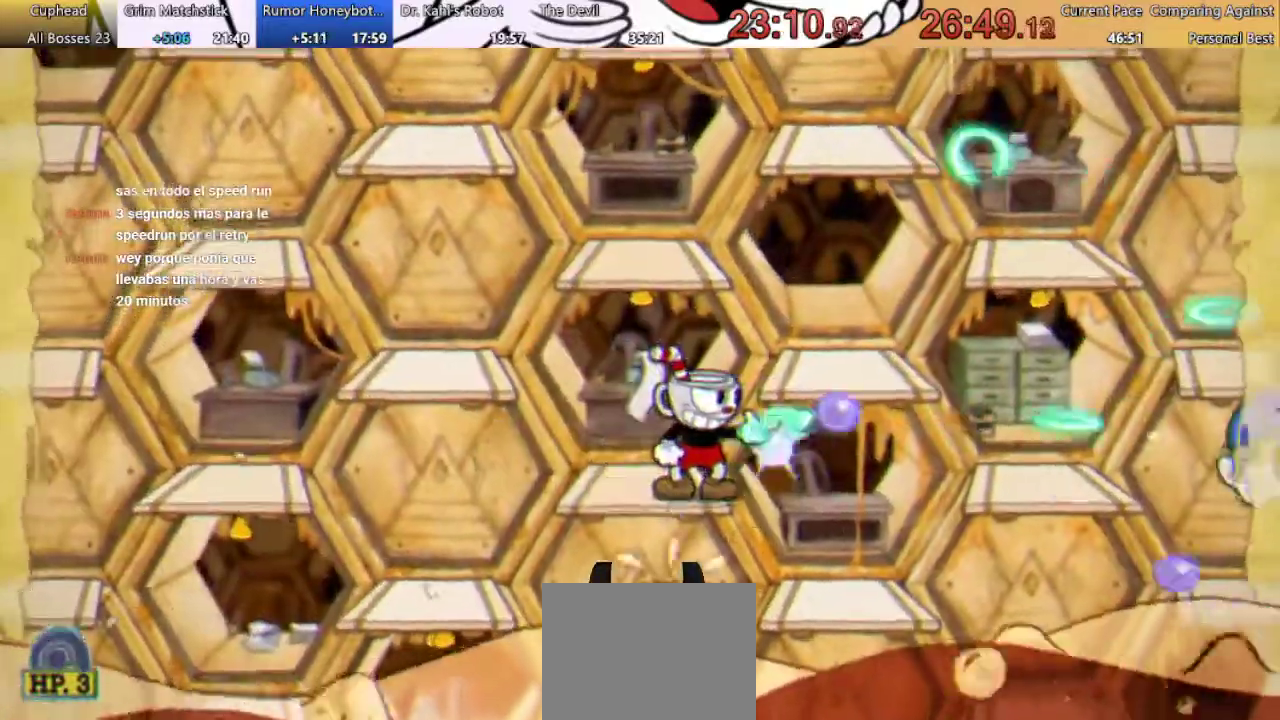
{"buttons": ["X", "R1"], "left_stick": "center", "right_stick": "center", "events": [[33, "DPAD_RIGHT", "up"], [133, "X", "down"], [233, "X", "up"], [467, "X", "down"]]}
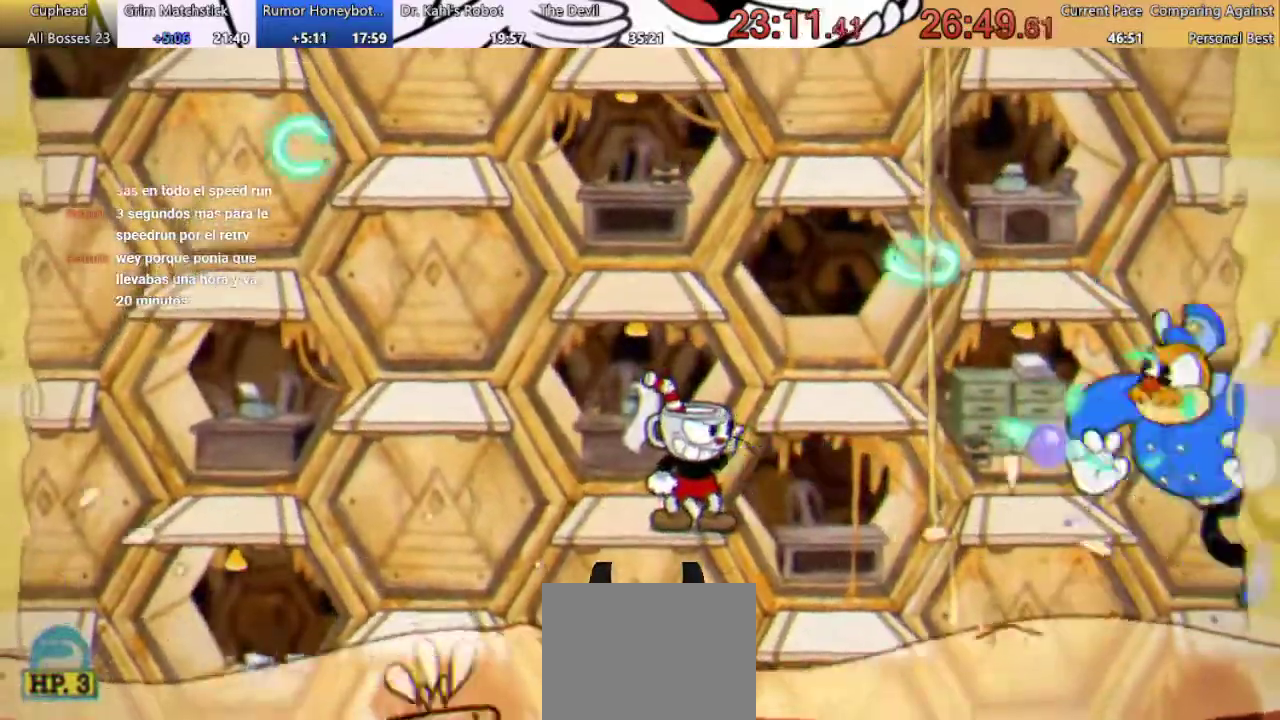
{"buttons": ["R1"], "left_stick": "center", "right_stick": "center", "events": [[33, "X", "up"], [133, "X", "down"], [200, "X", "up"], [267, "X", "down"], [333, "X", "up"]]}
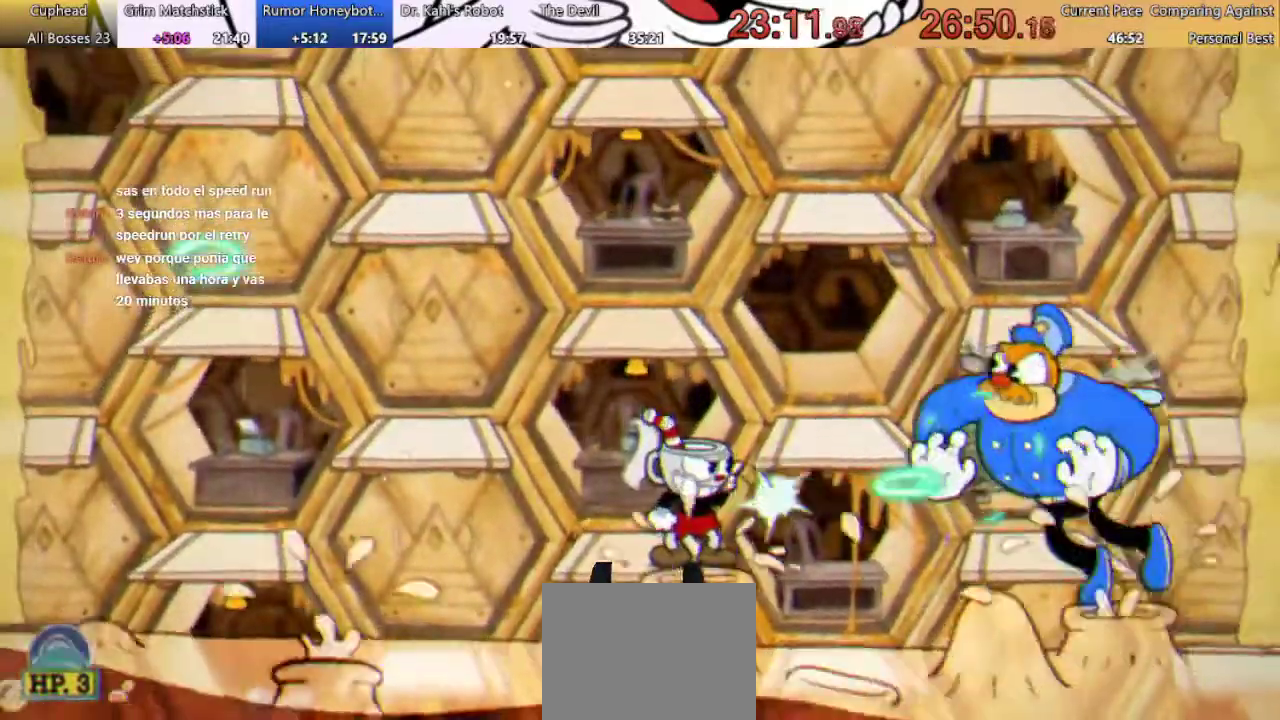
{"buttons": ["A", "R1", "DPAD_LEFT"], "left_stick": "center", "right_stick": "center", "events": [[233, "X", "down"], [300, "X", "up"], [367, "DPAD_LEFT", "down"], [400, "X", "down"], [467, "A", "down"], [500, "X", "up"]]}
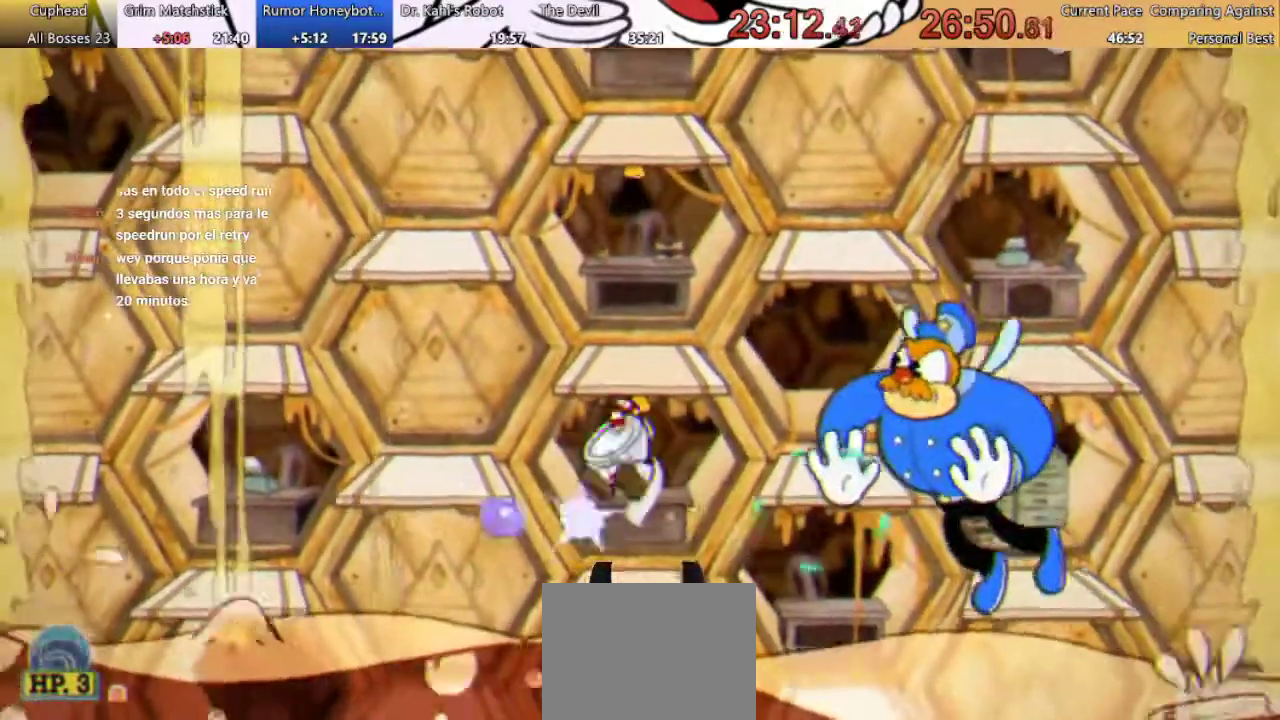
{"buttons": ["X", "R1"], "left_stick": "center", "right_stick": "center", "events": [[100, "X", "down"], [133, "A", "up"], [167, "X", "up"], [267, "X", "down"], [333, "X", "up"], [467, "X", "down"], [500, "DPAD_LEFT", "up"]]}
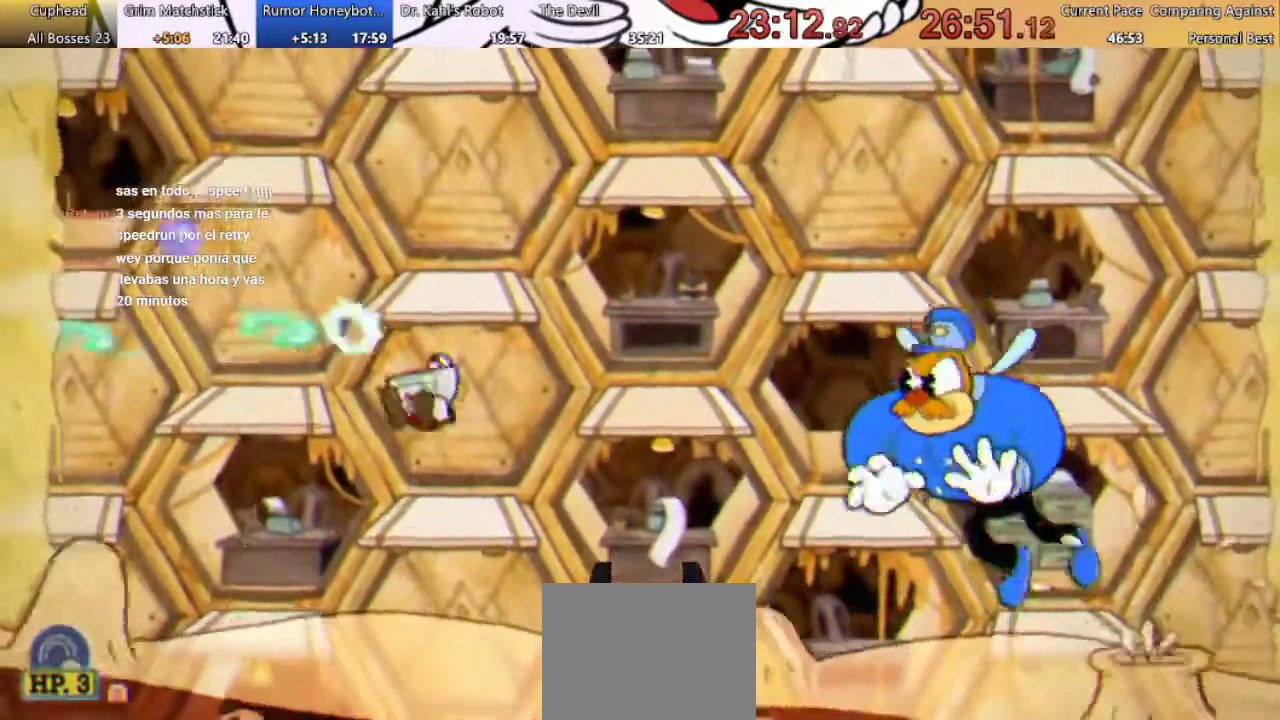
{"buttons": ["R1"], "left_stick": "center", "right_stick": "center", "events": [[33, "X", "up"], [100, "X", "down"], [200, "X", "up"], [267, "X", "down"], [367, "X", "up"], [433, "X", "down"], [500, "X", "up"]]}
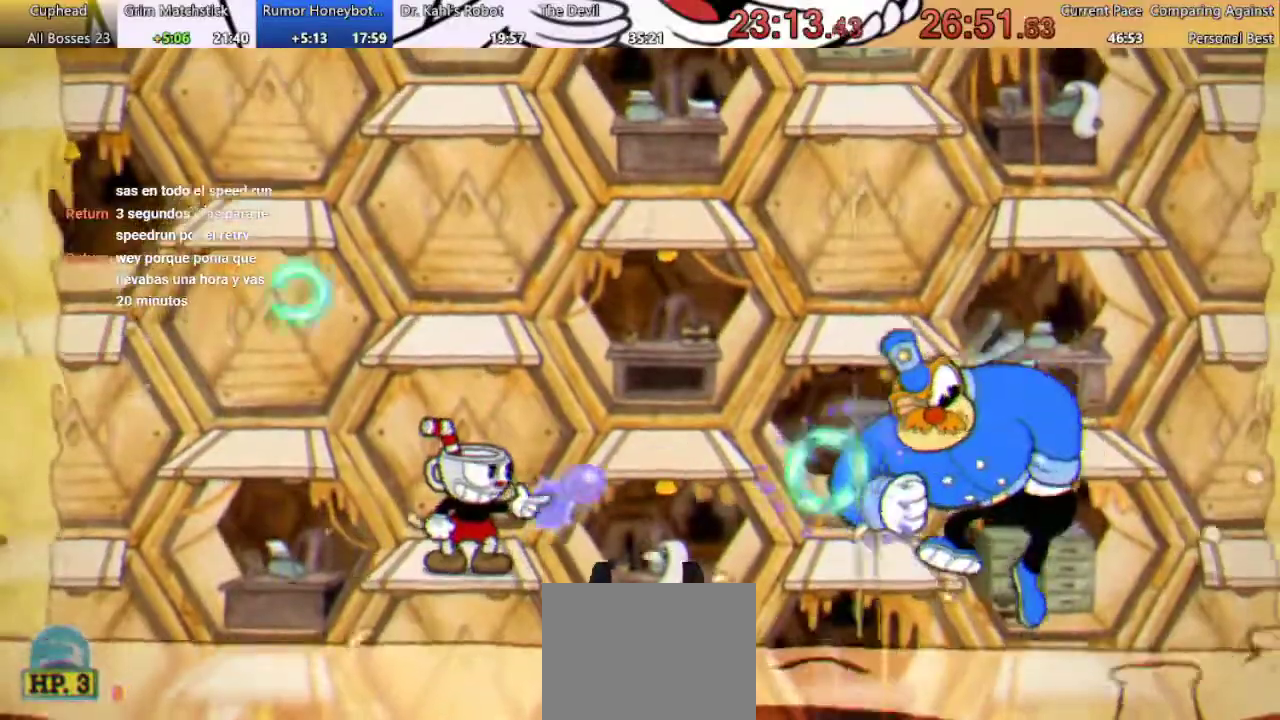
{"buttons": ["X", "R1"], "left_stick": "center", "right_stick": "center", "events": [[67, "X", "down"], [167, "X", "up"], [233, "X", "down"], [300, "X", "up"], [400, "X", "down"]]}
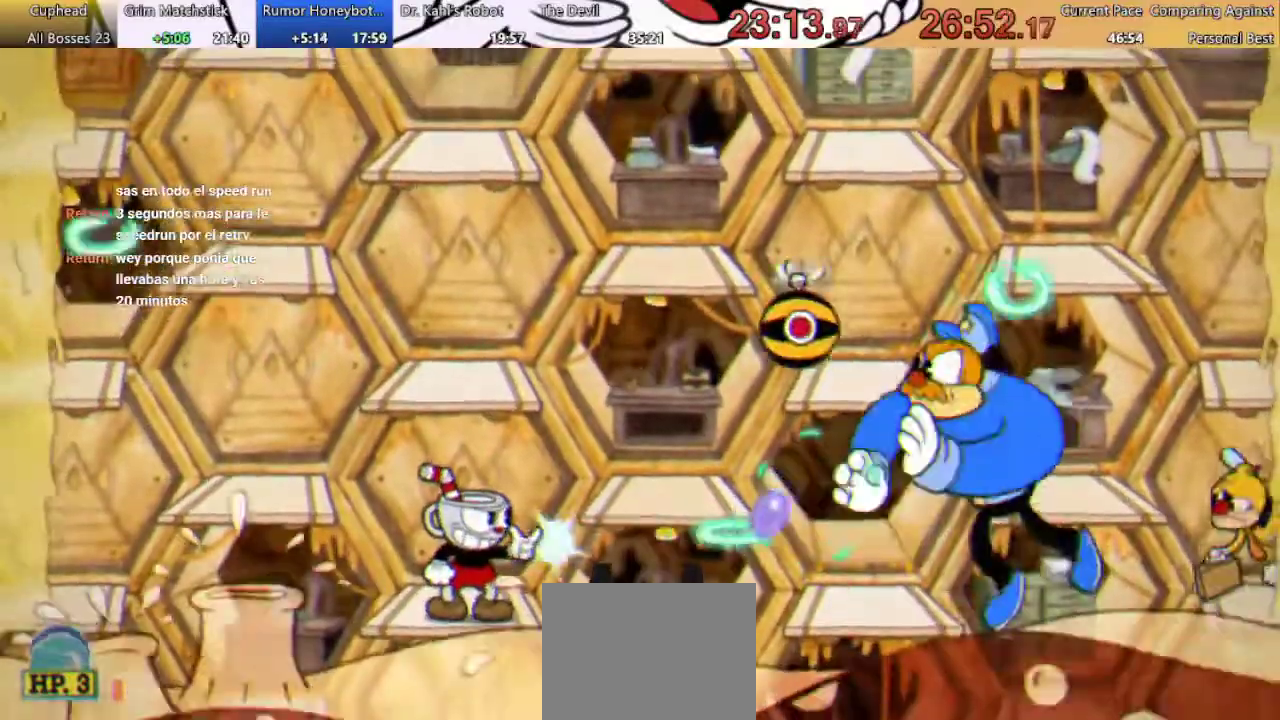
{"buttons": ["R1"], "left_stick": "center", "right_stick": "center", "events": [[133, "X", "up"], [233, "X", "down"], [300, "X", "up"], [400, "X", "down"], [467, "X", "up"]]}
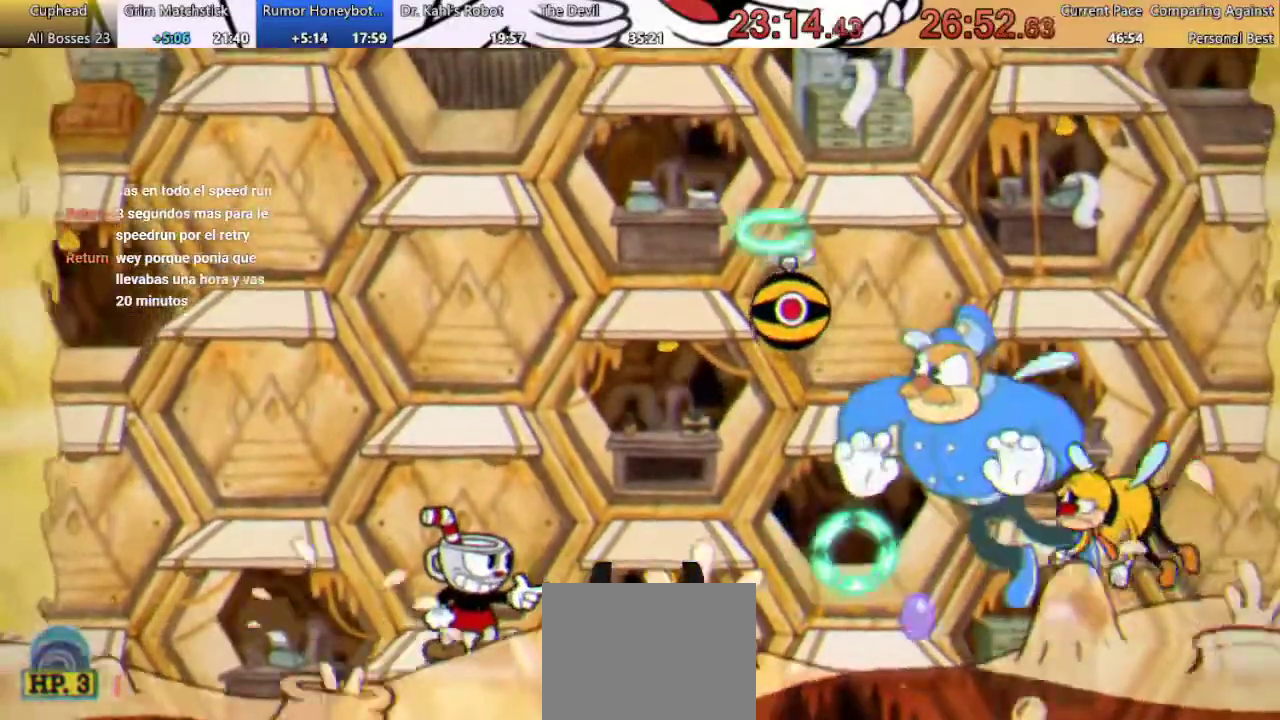
{"buttons": ["A", "R1"], "left_stick": "center", "right_stick": "center", "events": [[367, "X", "down"], [433, "A", "down"], [433, "X", "up"]]}
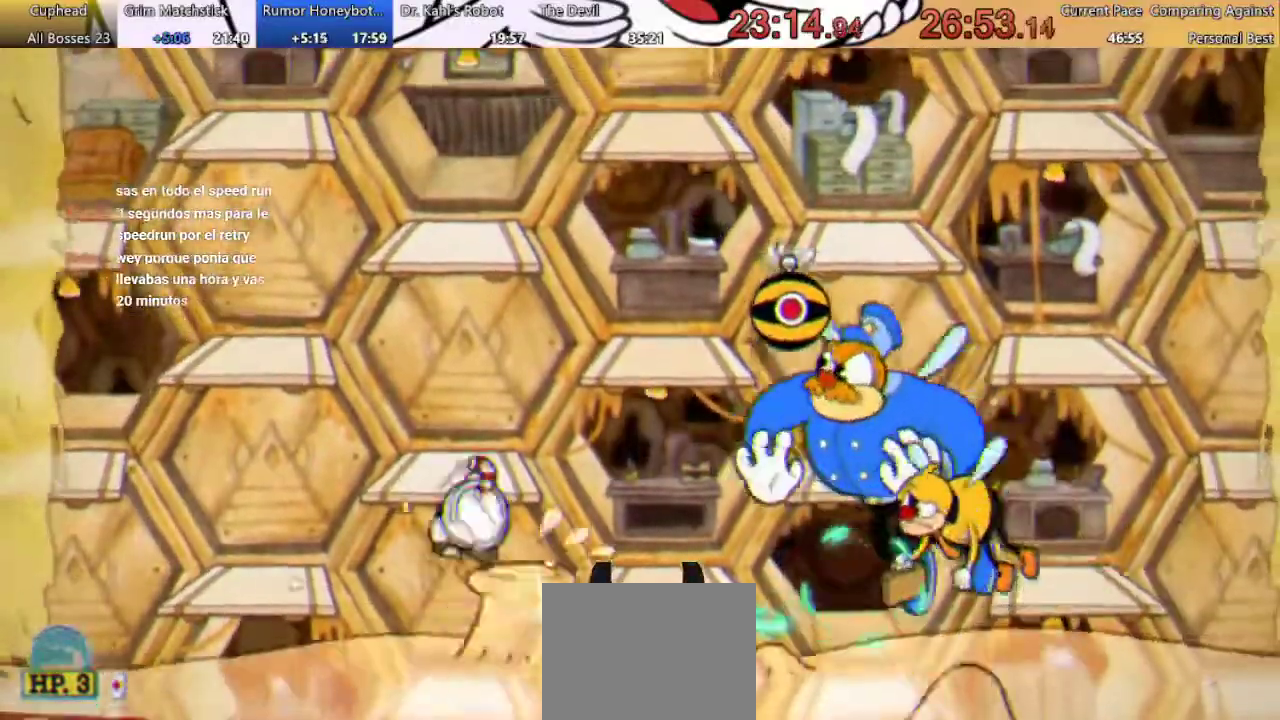
{"buttons": ["X", "R1"], "left_stick": "center", "right_stick": "center", "events": [[33, "A", "up"], [33, "X", "down"], [100, "X", "up"], [167, "X", "down"], [233, "X", "up"], [300, "X", "down"], [367, "X", "up"], [467, "X", "down"]]}
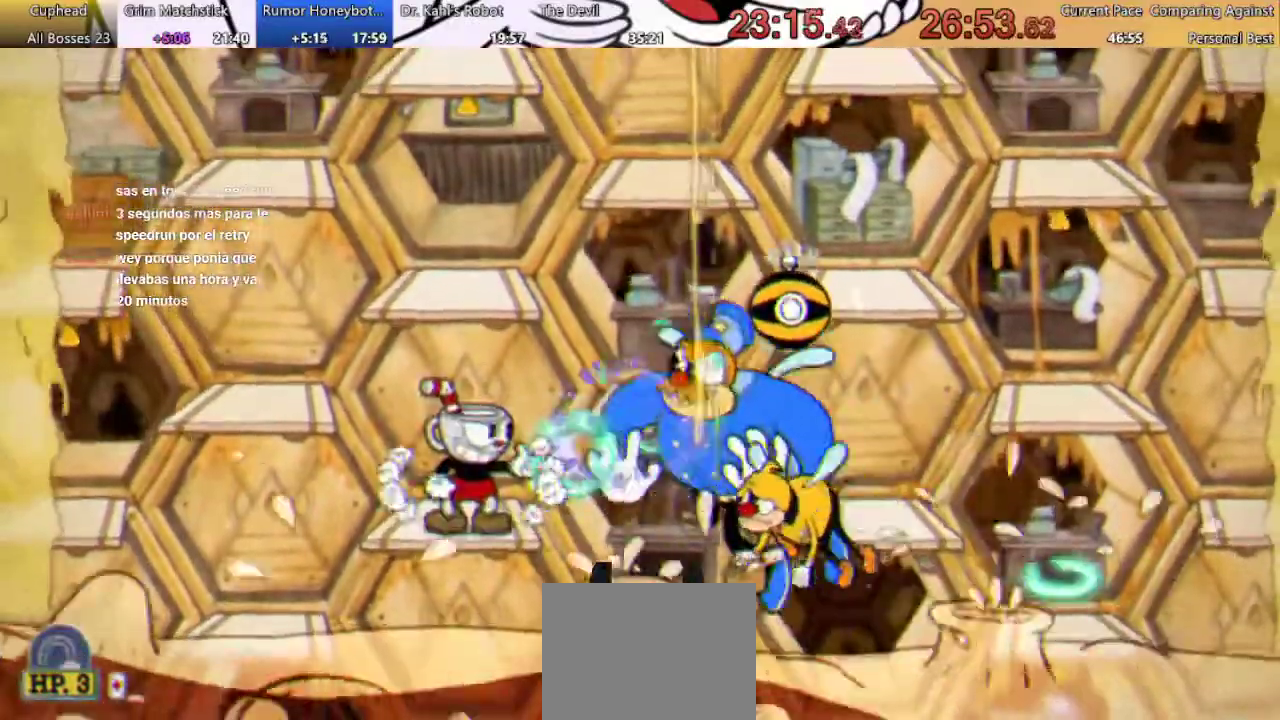
{"buttons": ["A", "R1", "DPAD_LEFT"], "left_stick": "center", "right_stick": "center", "events": [[33, "X", "up"], [267, "DPAD_LEFT", "down"], [267, "X", "down"], [367, "A", "down"], [467, "X", "up"]]}
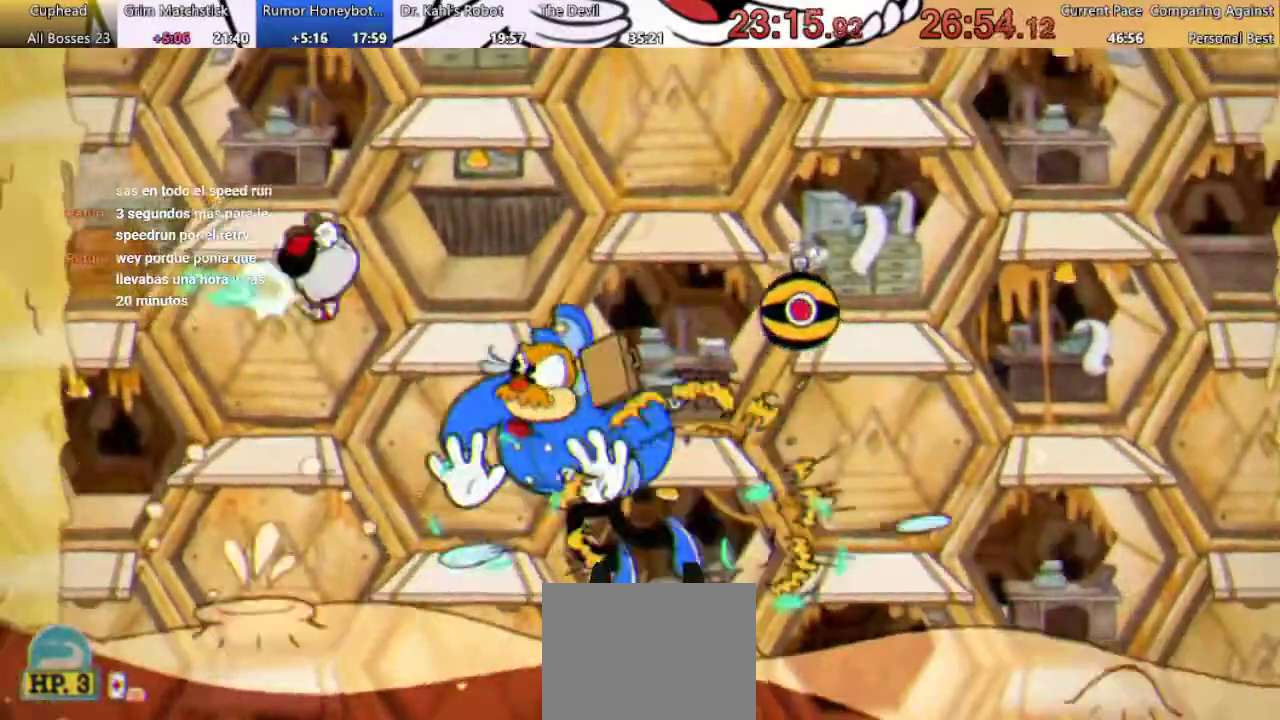
{"buttons": ["R1", "DPAD_LEFT"], "left_stick": "center", "right_stick": "center", "events": [[100, "A", "up"], [100, "B", "down"], [233, "B", "up"]]}
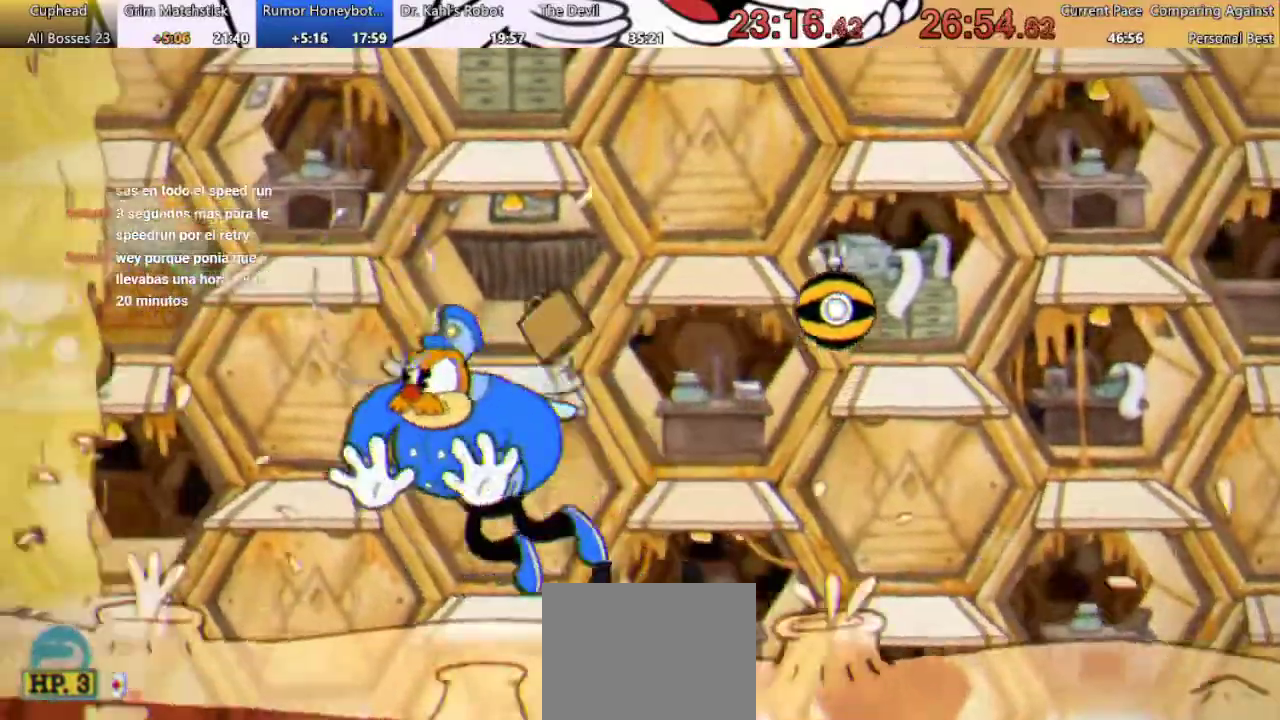
{"buttons": ["R1"], "left_stick": "center", "right_stick": "center", "events": [[267, "DPAD_LEFT", "up"], [300, "DPAD_RIGHT", "down"], [367, "X", "down"], [433, "DPAD_RIGHT", "up"], [500, "X", "up"]]}
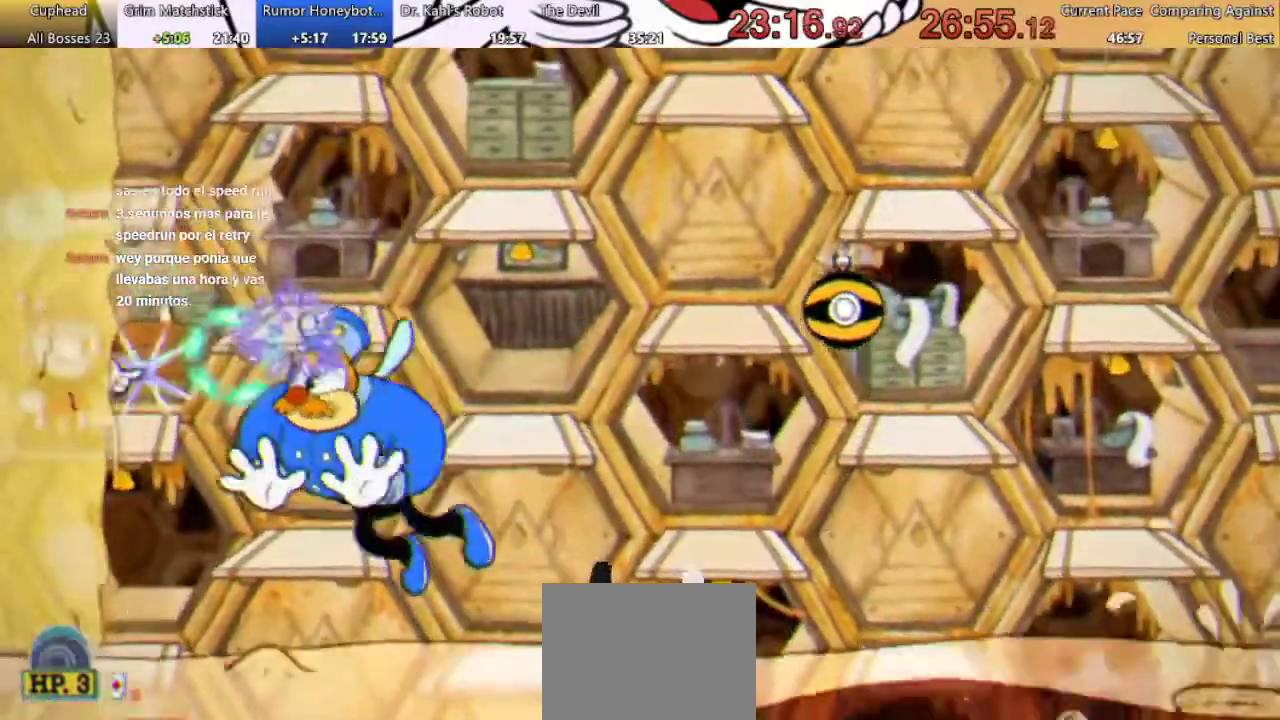
{"buttons": ["X", "R1", "DPAD_DOWN"], "left_stick": "center", "right_stick": "center"}